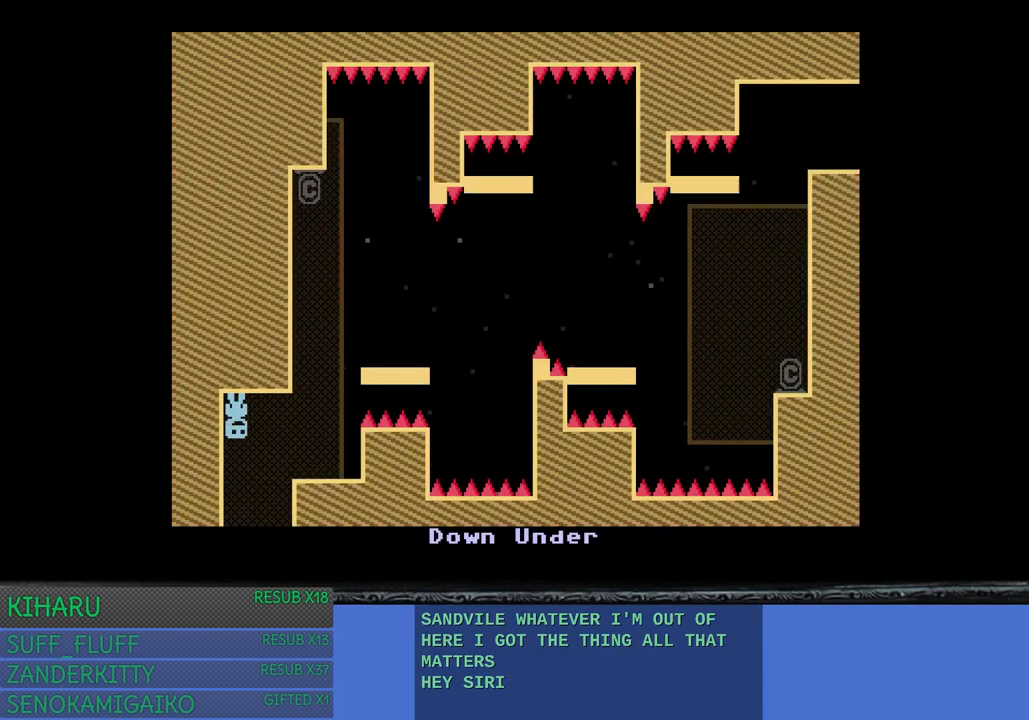
Gameplay with a controller (PlayStation layout); each line is a JSON object with the inputs held at the frame after it. "events" lists button and stick changes between this image and that frame as [ms after this image, input, new state], when the widget could be followed in between. Not read: R3.
{"buttons": ["CROSS"], "left_stick": "right", "right_stick": "center", "events": [[50, "left_stick", "center"], [350, "left_stick", "right"], [450, "CROSS", "down"]]}
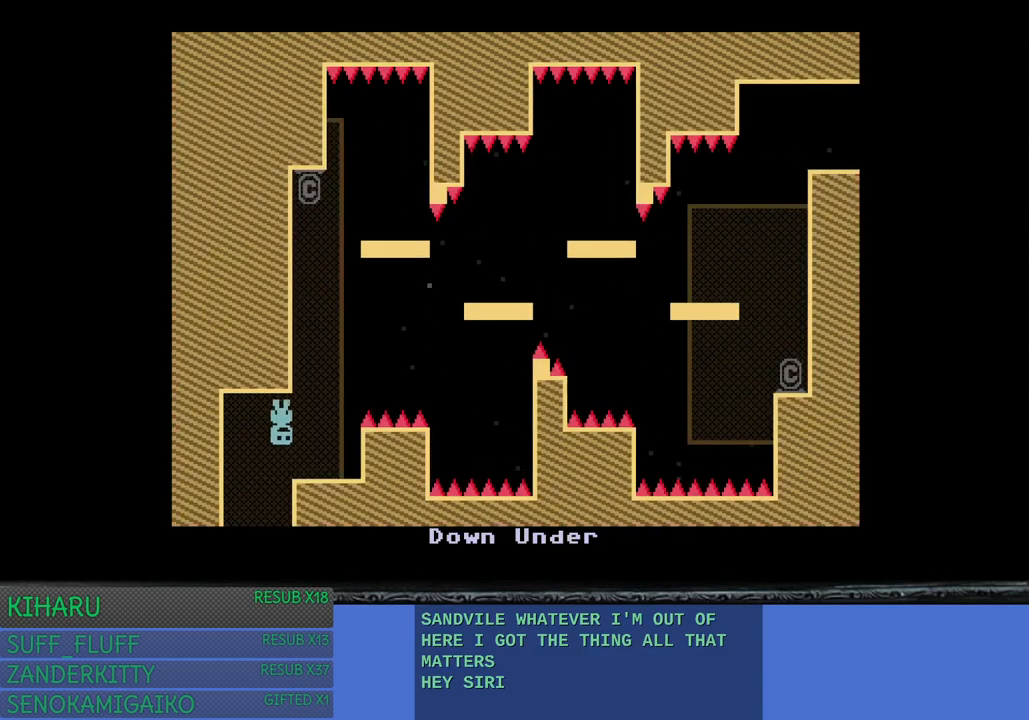
{"buttons": [], "left_stick": "center", "right_stick": "center", "events": [[67, "CROSS", "up"], [67, "left_stick", "center"]]}
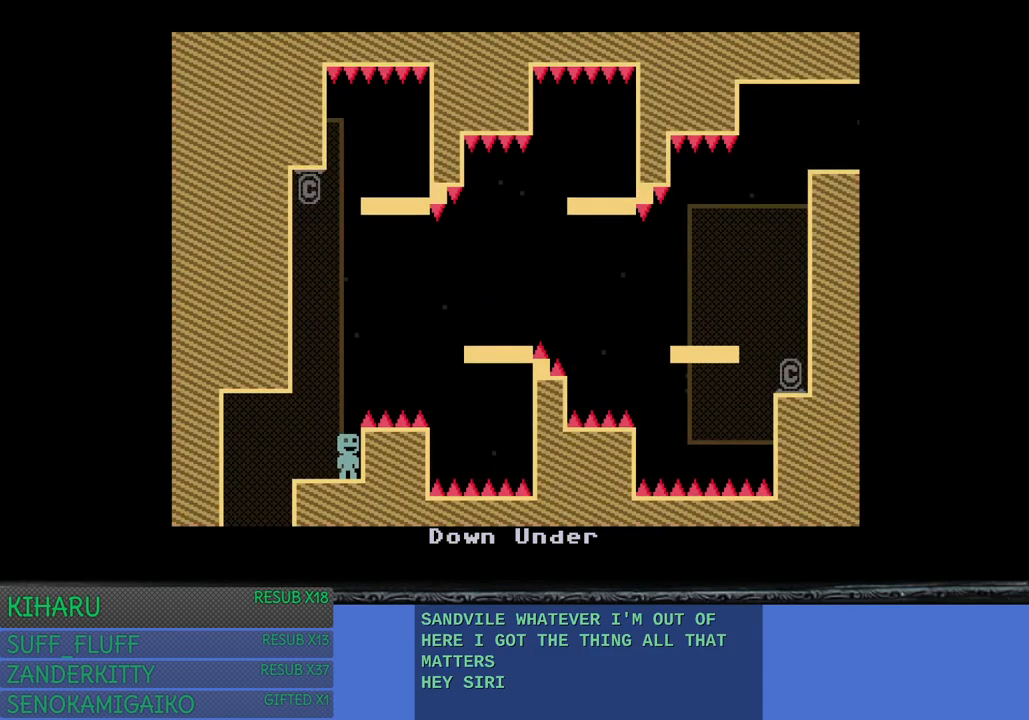
{"buttons": [], "left_stick": "center", "right_stick": "center", "events": []}
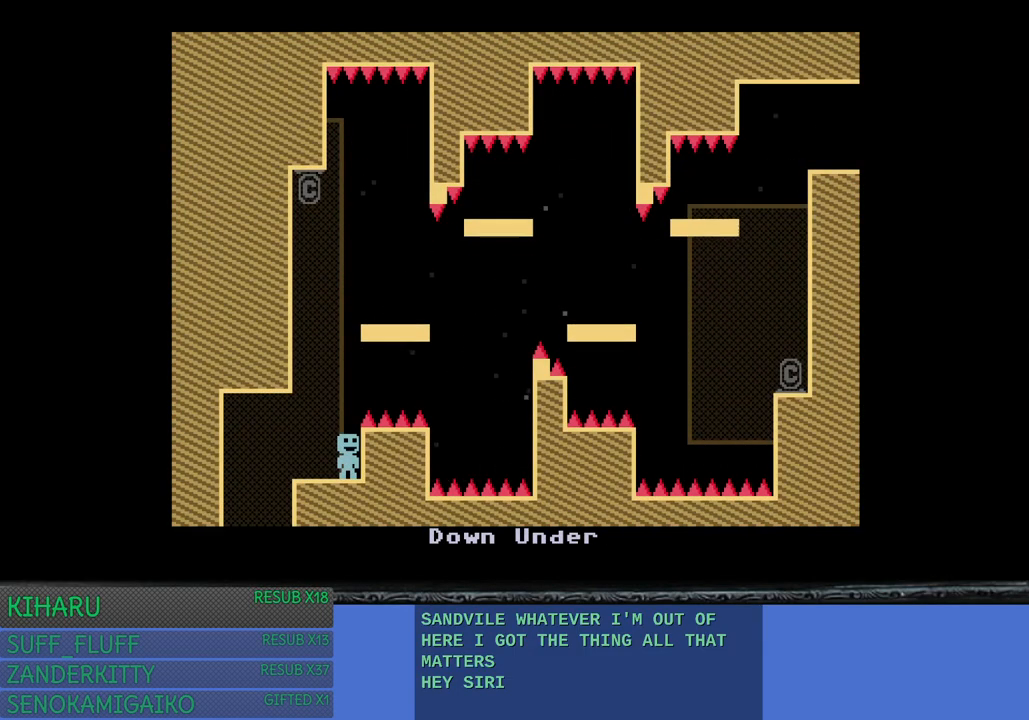
{"buttons": [], "left_stick": "center", "right_stick": "center", "events": []}
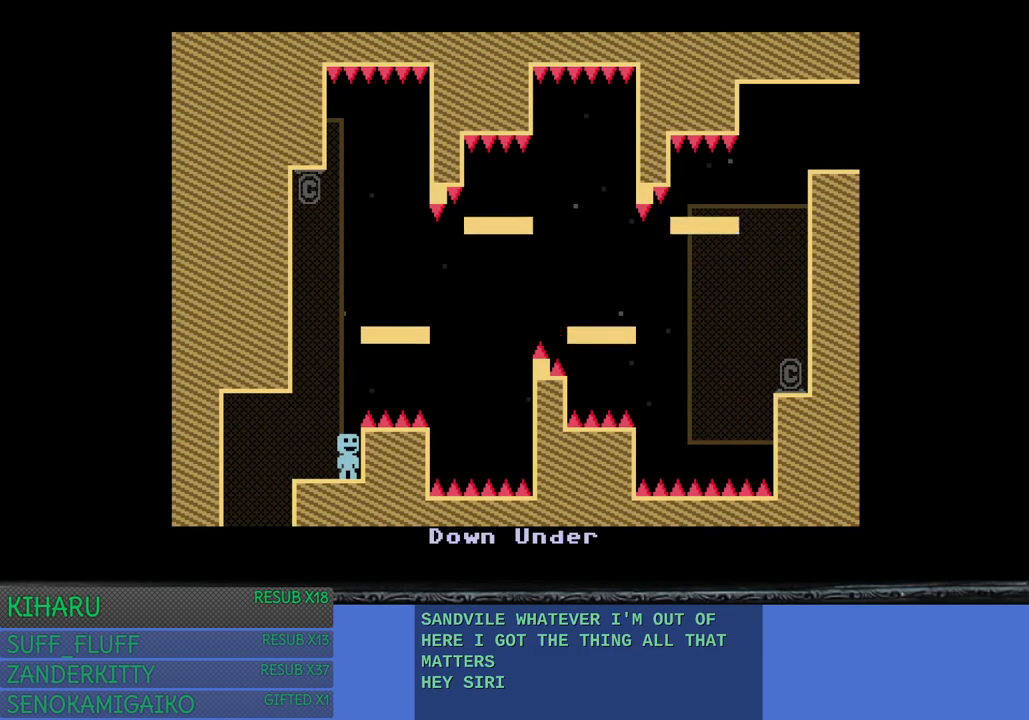
{"buttons": [], "left_stick": "center", "right_stick": "center", "events": [[67, "CROSS", "down"], [200, "left_stick", "right"], [217, "CROSS", "up"], [317, "left_stick", "center"]]}
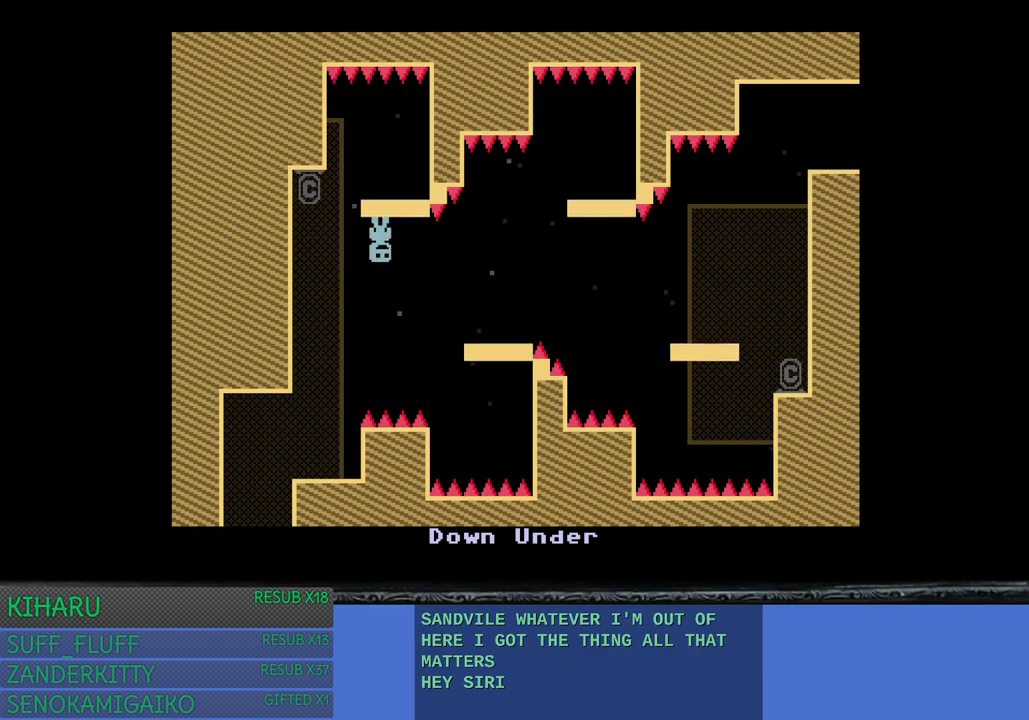
{"buttons": [], "left_stick": "right", "right_stick": "center", "events": [[483, "left_stick", "right"]]}
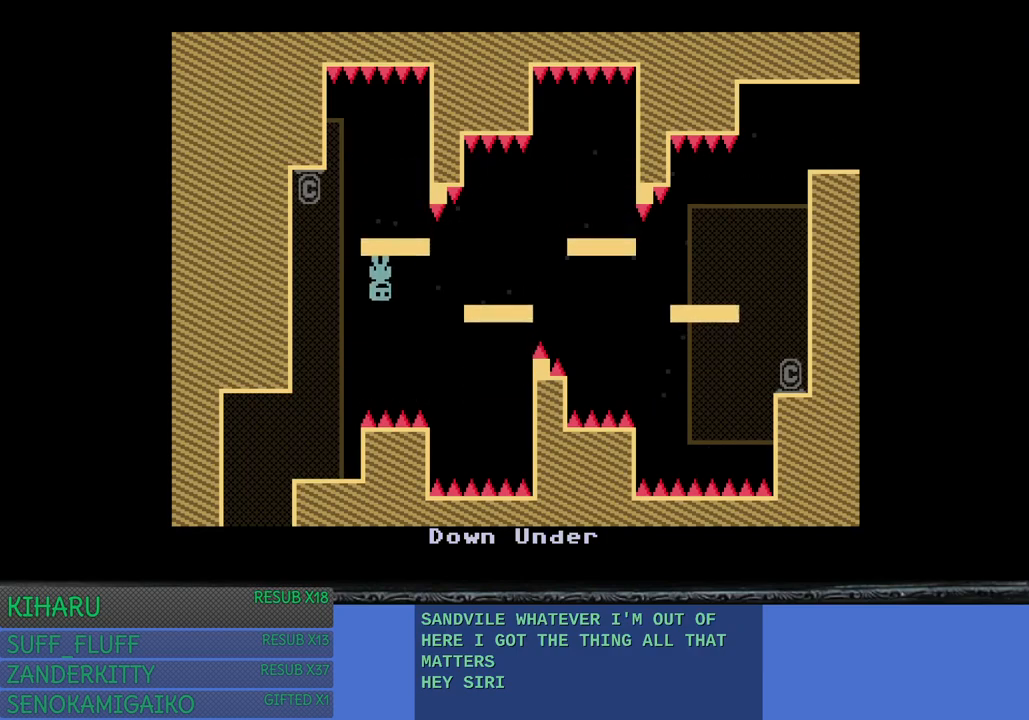
{"buttons": [], "left_stick": "center", "right_stick": "center", "events": [[267, "left_stick", "center"]]}
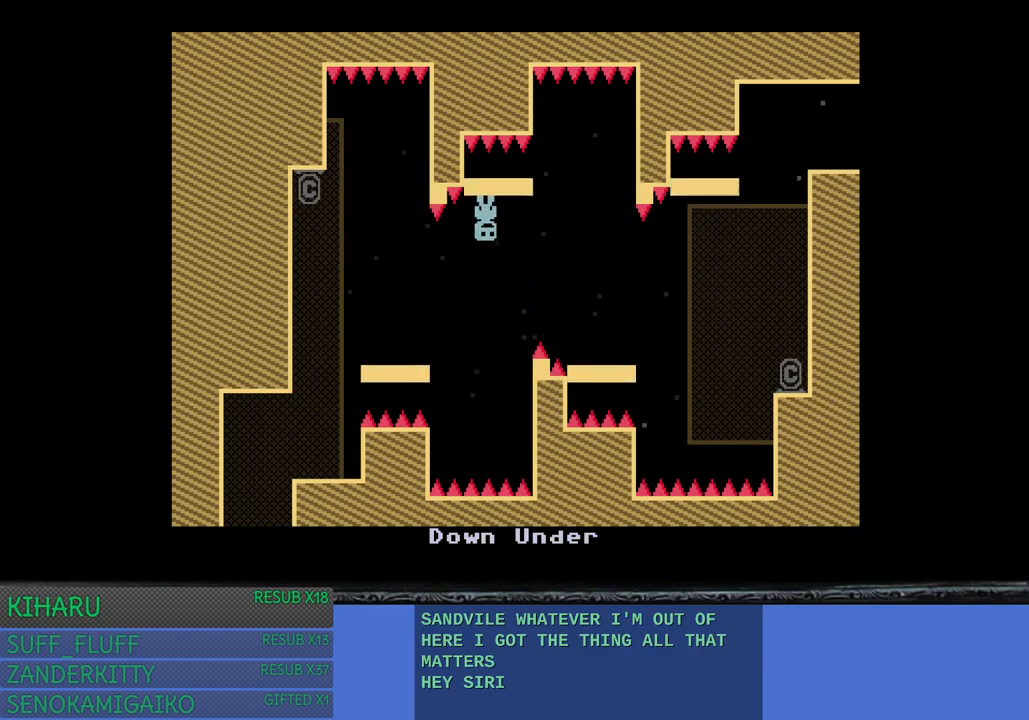
{"buttons": [], "left_stick": "center", "right_stick": "center", "events": []}
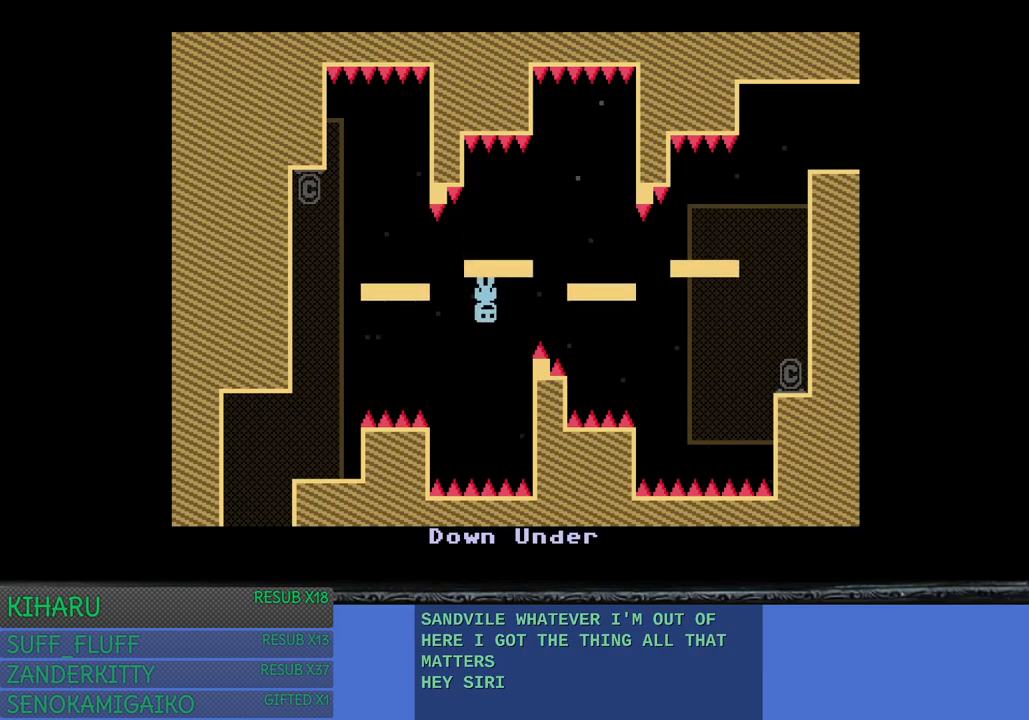
{"buttons": [], "left_stick": "center", "right_stick": "center", "events": []}
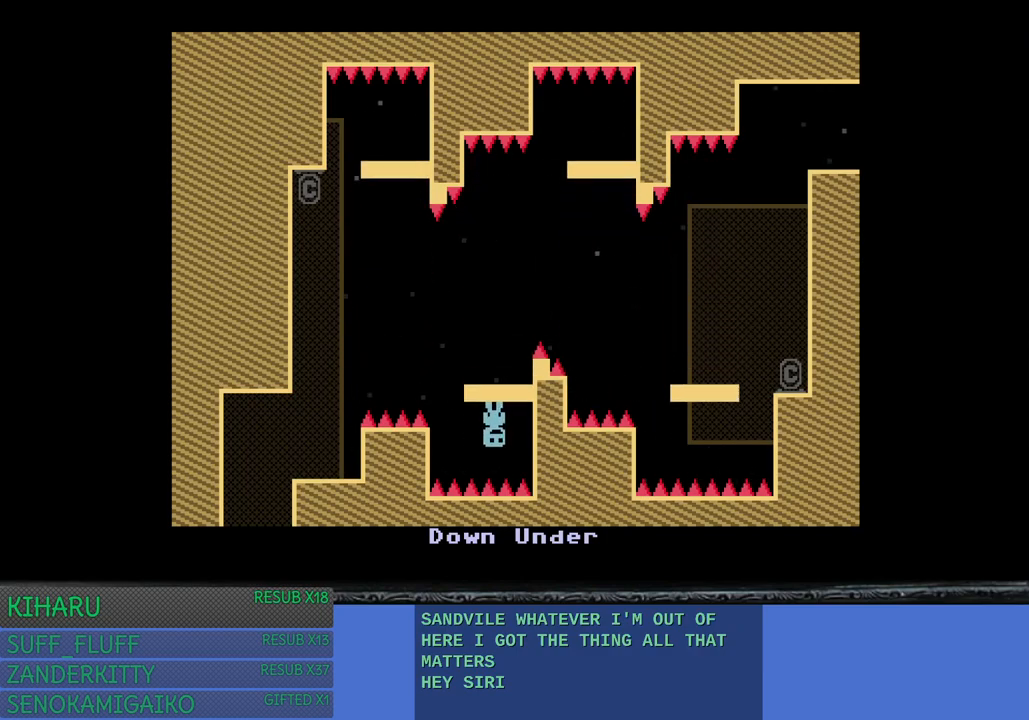
{"buttons": [], "left_stick": "center", "right_stick": "center", "events": []}
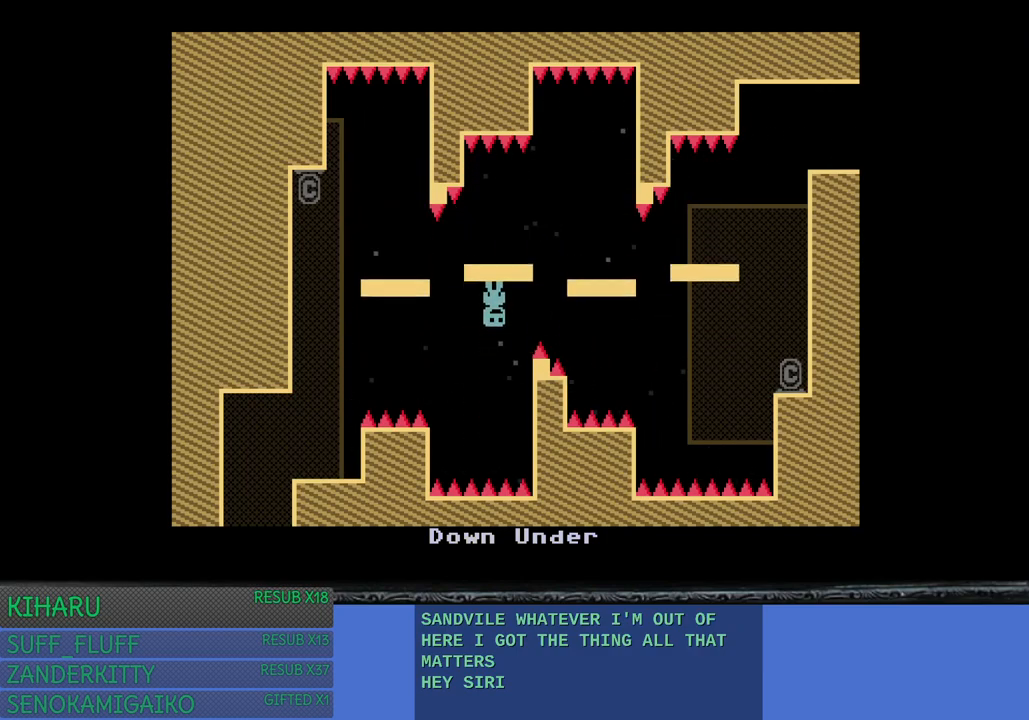
{"buttons": [], "left_stick": "center", "right_stick": "center", "events": [[133, "left_stick", "right"], [300, "CROSS", "down"], [400, "CROSS", "up"], [400, "left_stick", "center"]]}
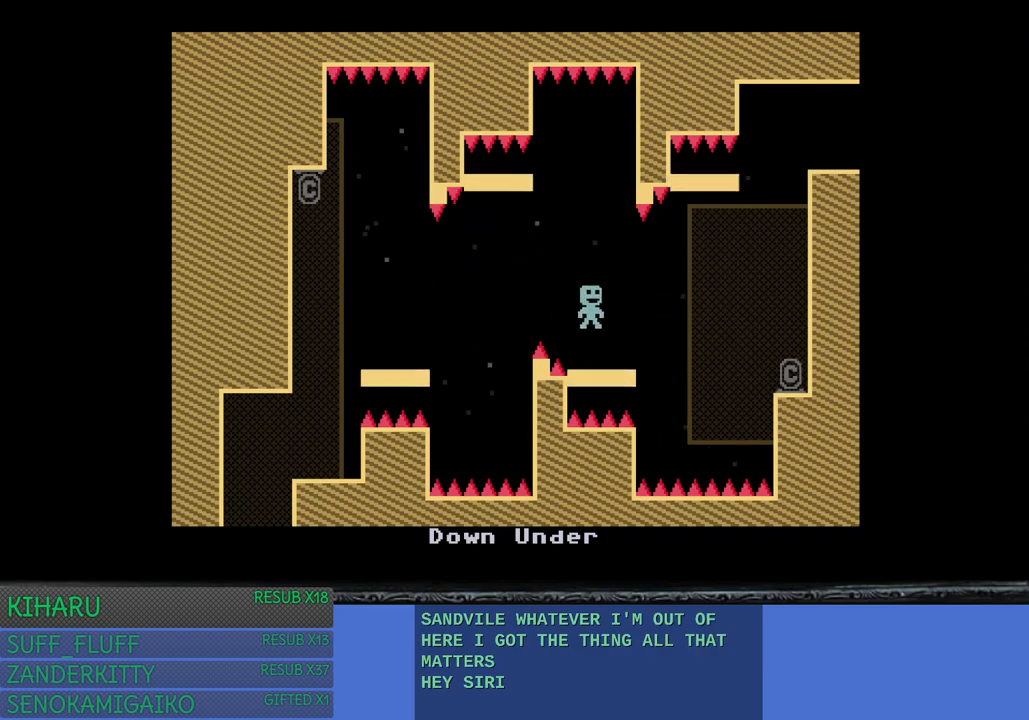
{"buttons": [], "left_stick": "center", "right_stick": "center", "events": [[50, "left_stick", "left"], [117, "left_stick", "center"], [433, "left_stick", "right"], [500, "left_stick", "center"]]}
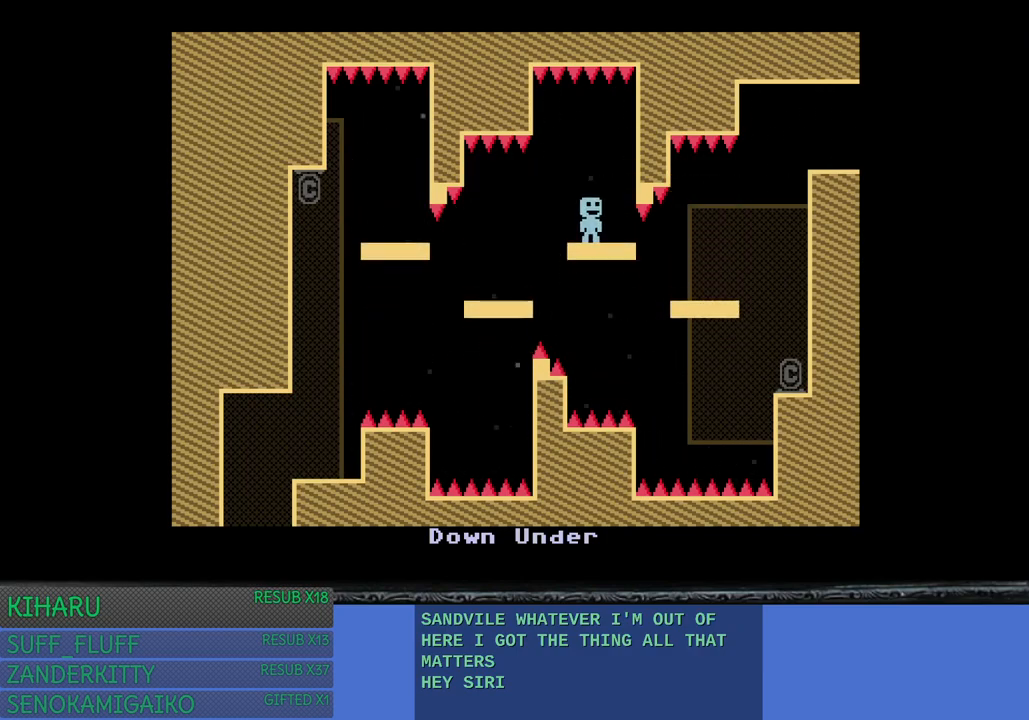
{"buttons": [], "left_stick": "center", "right_stick": "center", "events": []}
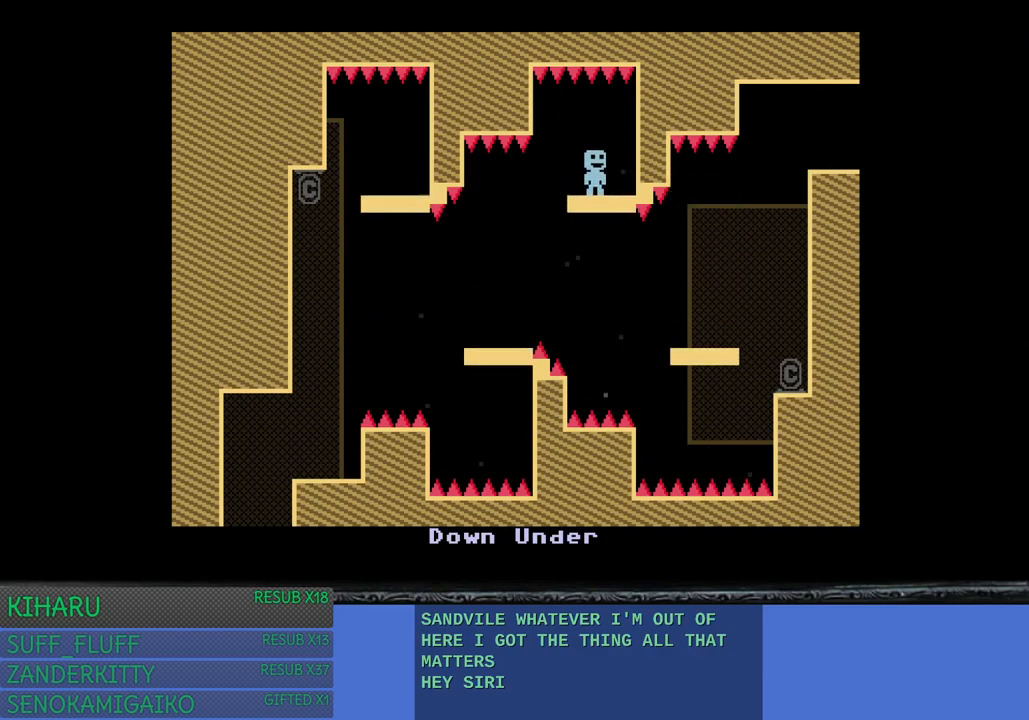
{"buttons": [], "left_stick": "right", "right_stick": "center", "events": [[483, "left_stick", "right"]]}
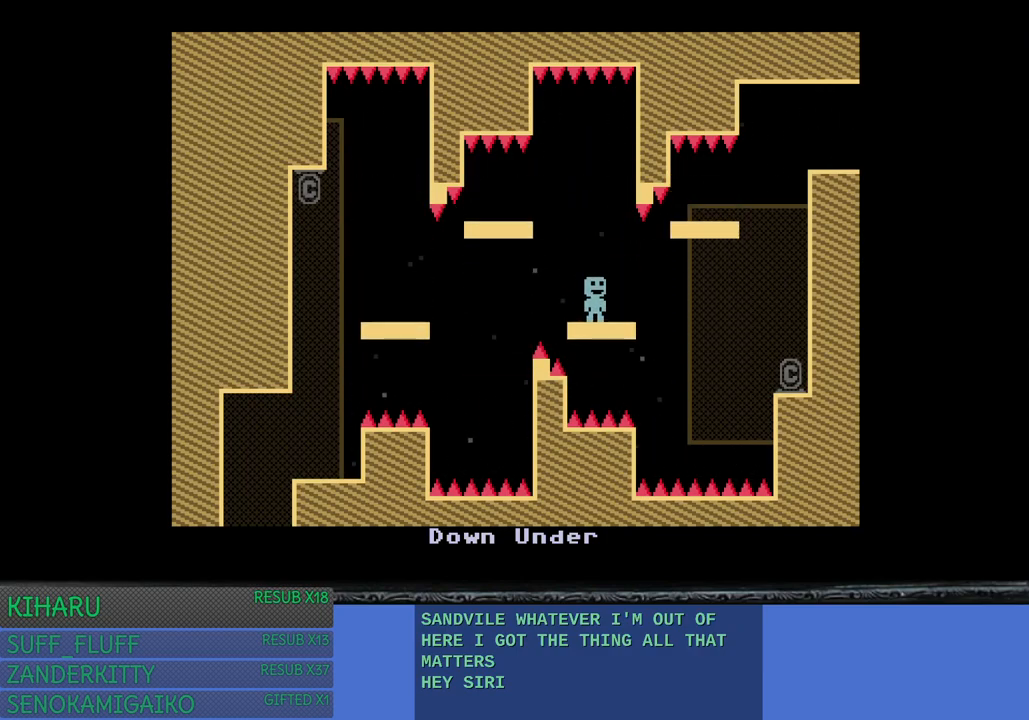
{"buttons": [], "left_stick": "center", "right_stick": "center", "events": [[150, "CROSS", "down"], [250, "CROSS", "up"], [283, "left_stick", "center"], [400, "left_stick", "left"], [467, "left_stick", "center"]]}
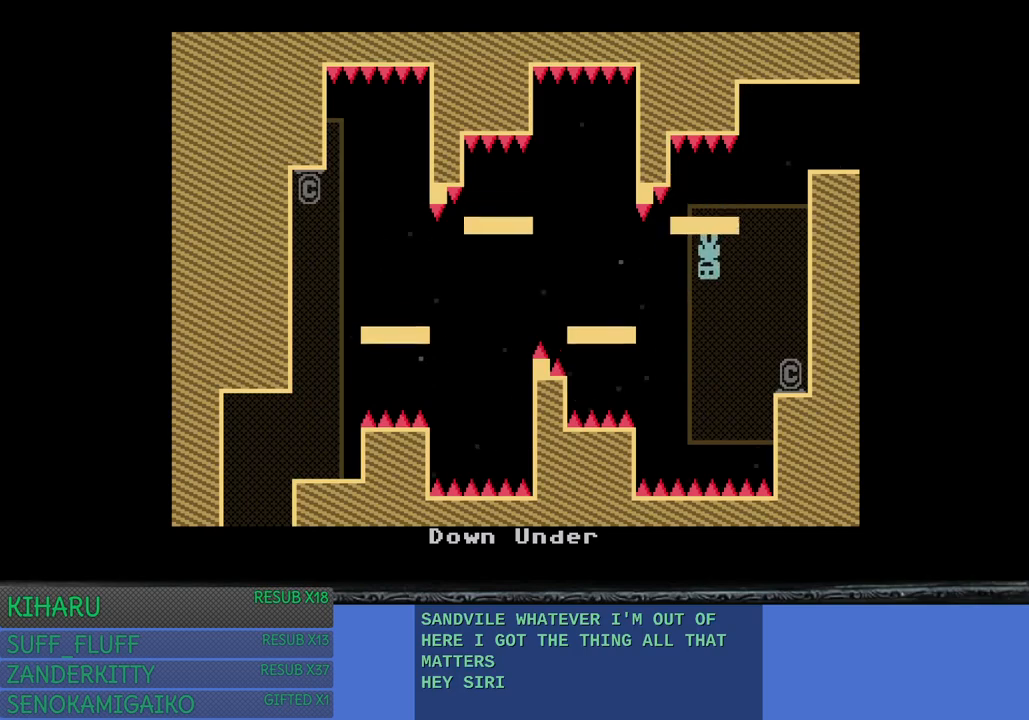
{"buttons": [], "left_stick": "center", "right_stick": "center", "events": []}
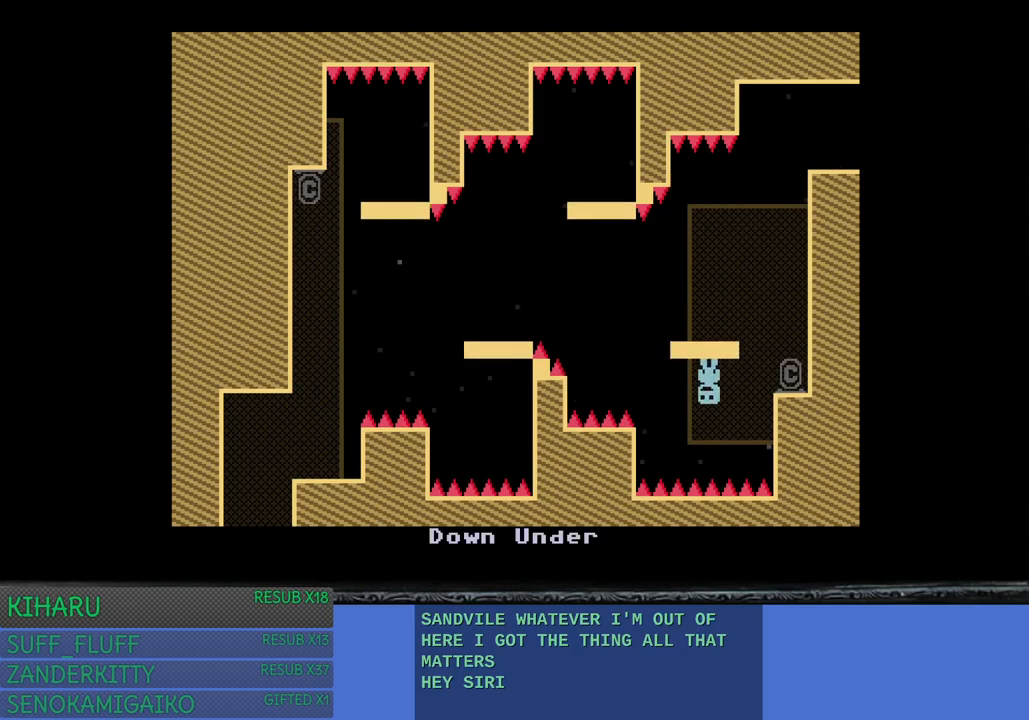
{"buttons": [], "left_stick": "center", "right_stick": "center", "events": []}
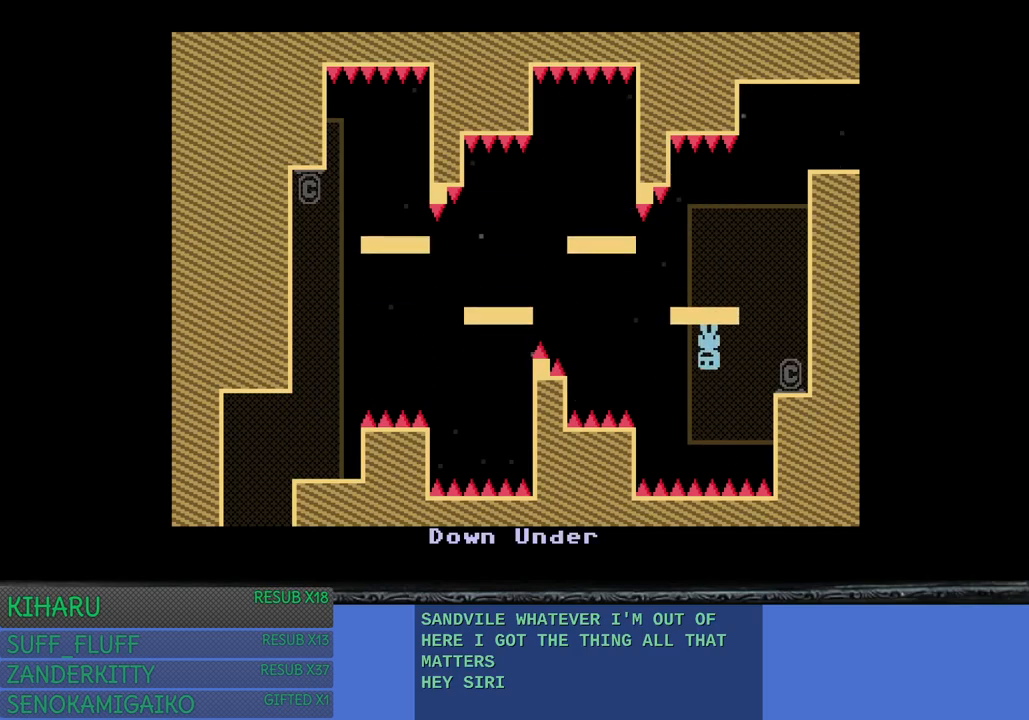
{"buttons": [], "left_stick": "right", "right_stick": "center", "events": [[200, "left_stick", "right"]]}
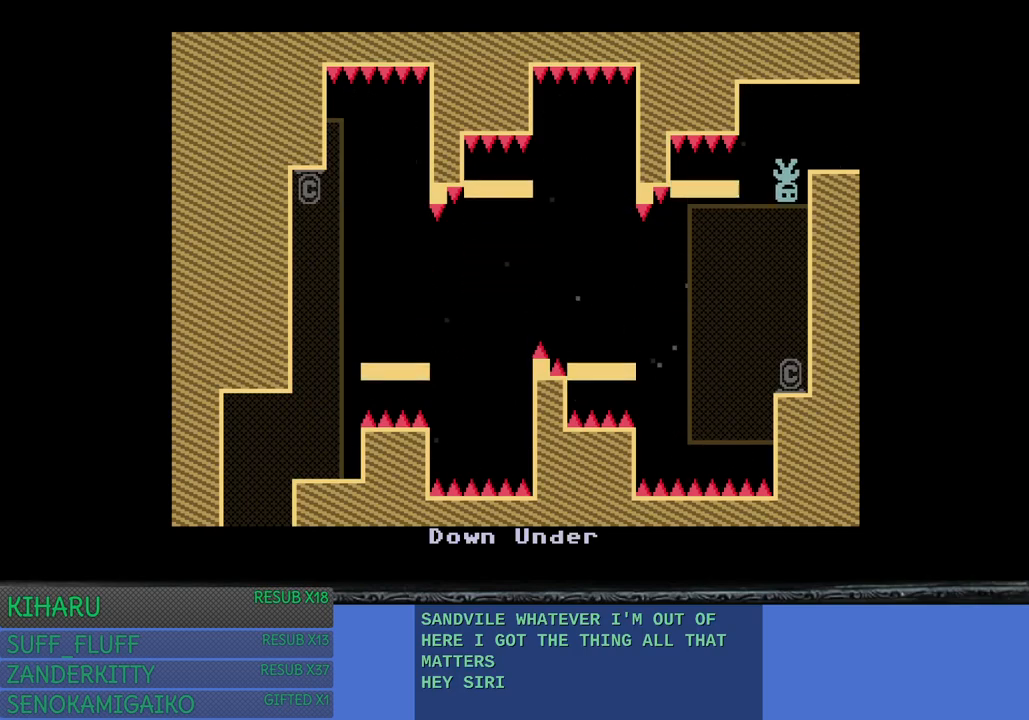
{"buttons": [], "left_stick": "center", "right_stick": "center", "events": [[333, "left_stick", "center"]]}
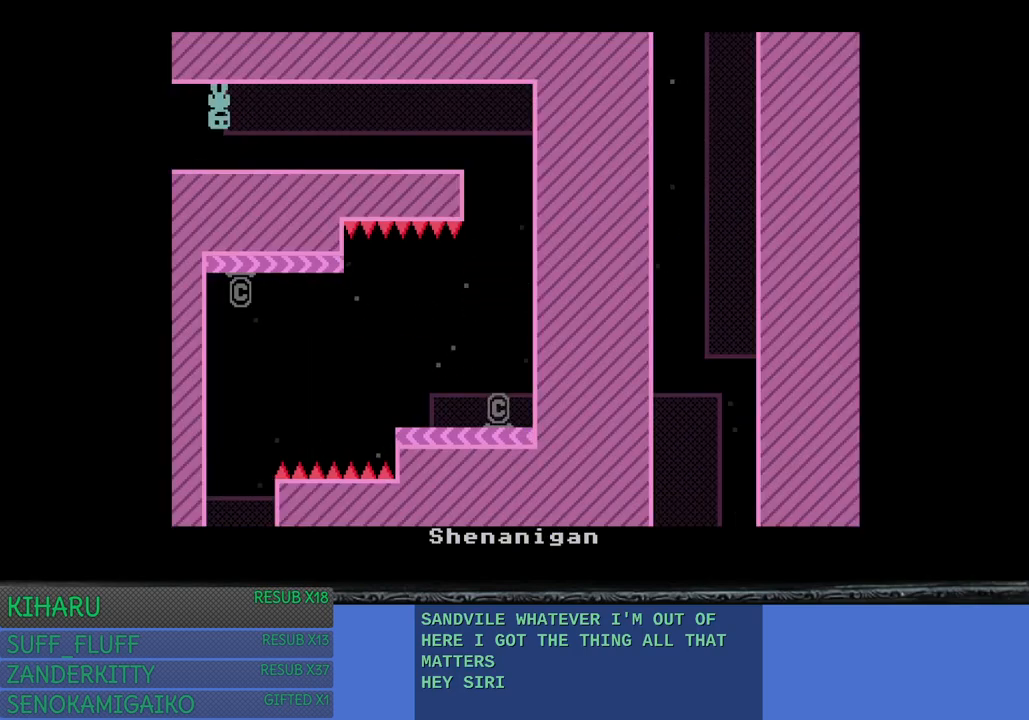
{"buttons": [], "left_stick": "right", "right_stick": "center", "events": [[133, "left_stick", "right"]]}
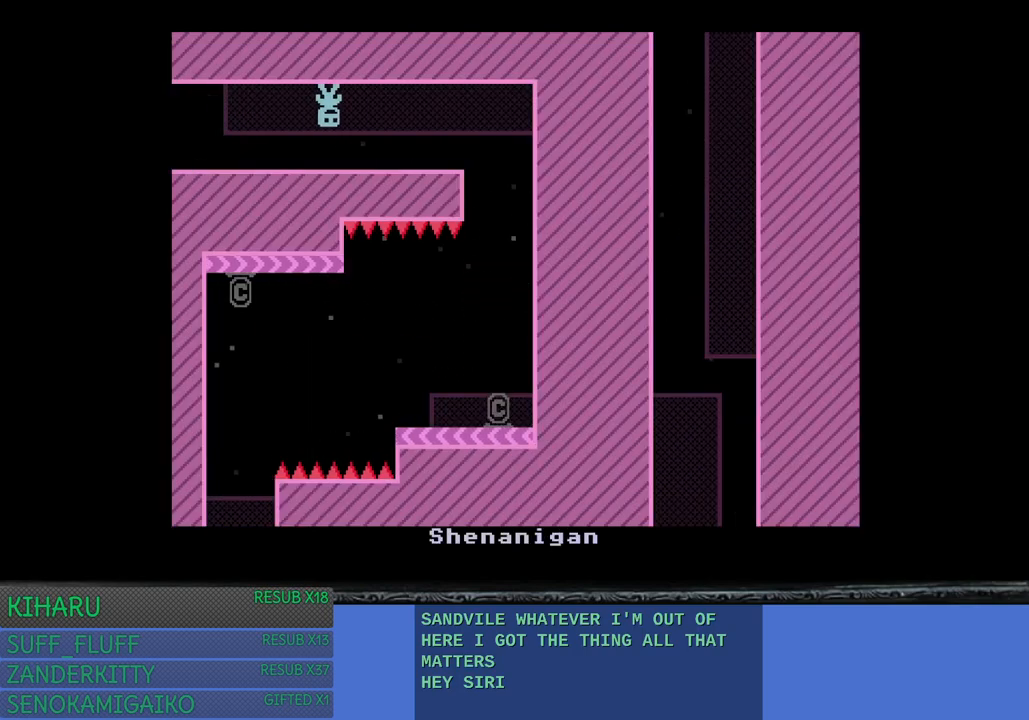
{"buttons": [], "left_stick": "center", "right_stick": "center", "events": [[300, "left_stick", "center"]]}
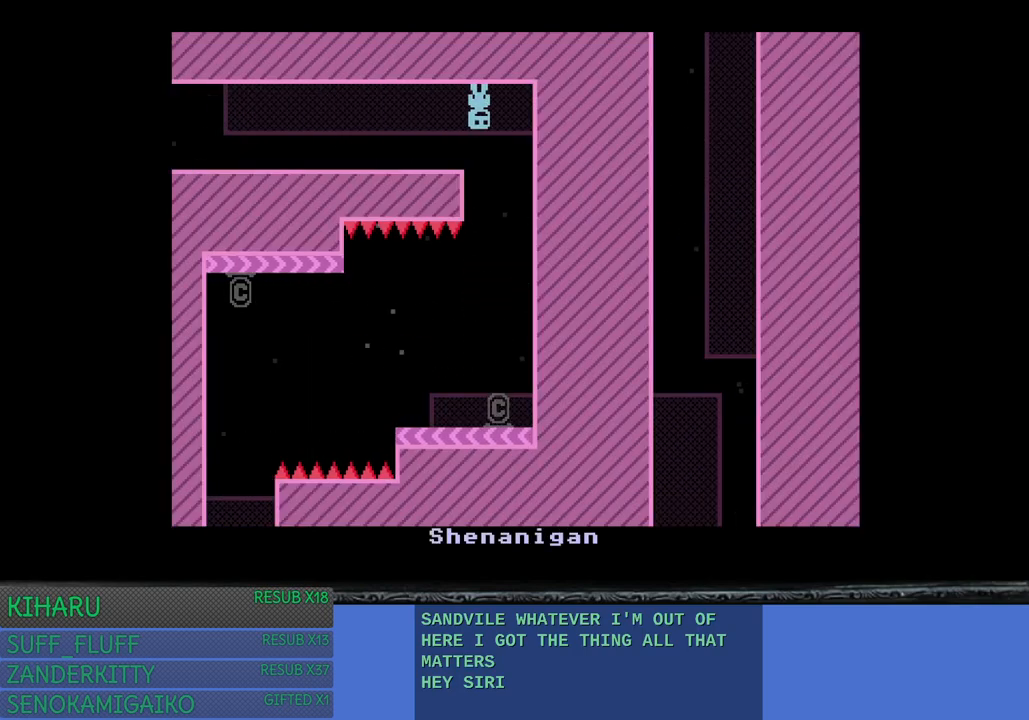
{"buttons": ["CROSS"], "left_stick": "center", "right_stick": "center", "events": [[467, "CROSS", "down"]]}
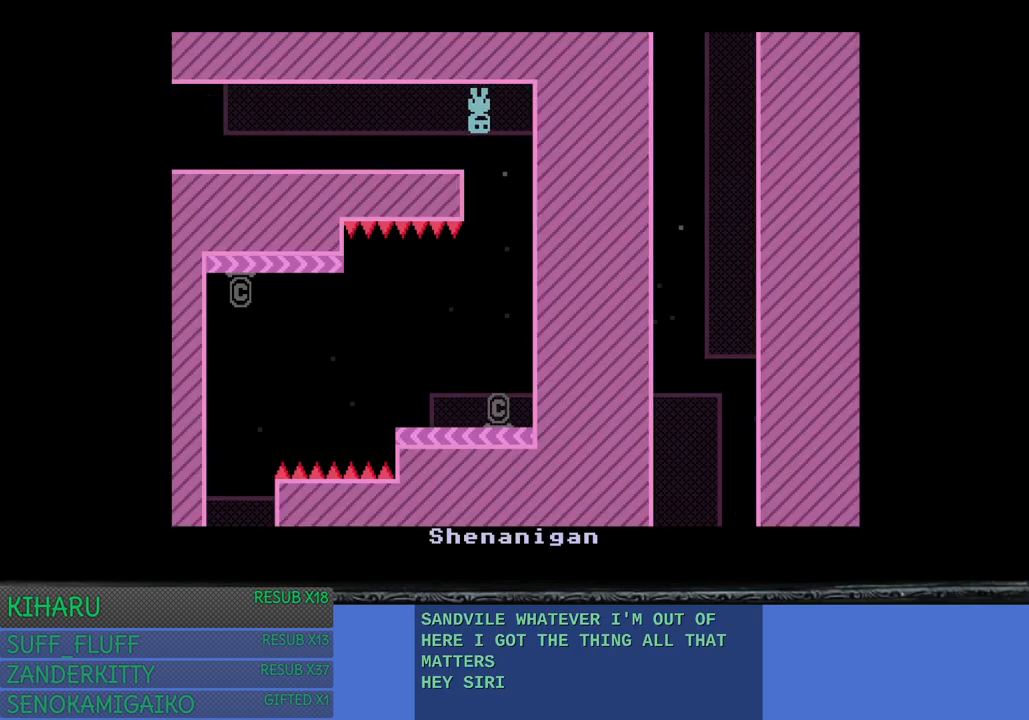
{"buttons": ["CROSS"], "left_stick": "center", "right_stick": "center", "events": [[33, "CROSS", "up"], [283, "left_stick", "left"], [417, "left_stick", "center"], [500, "CROSS", "down"]]}
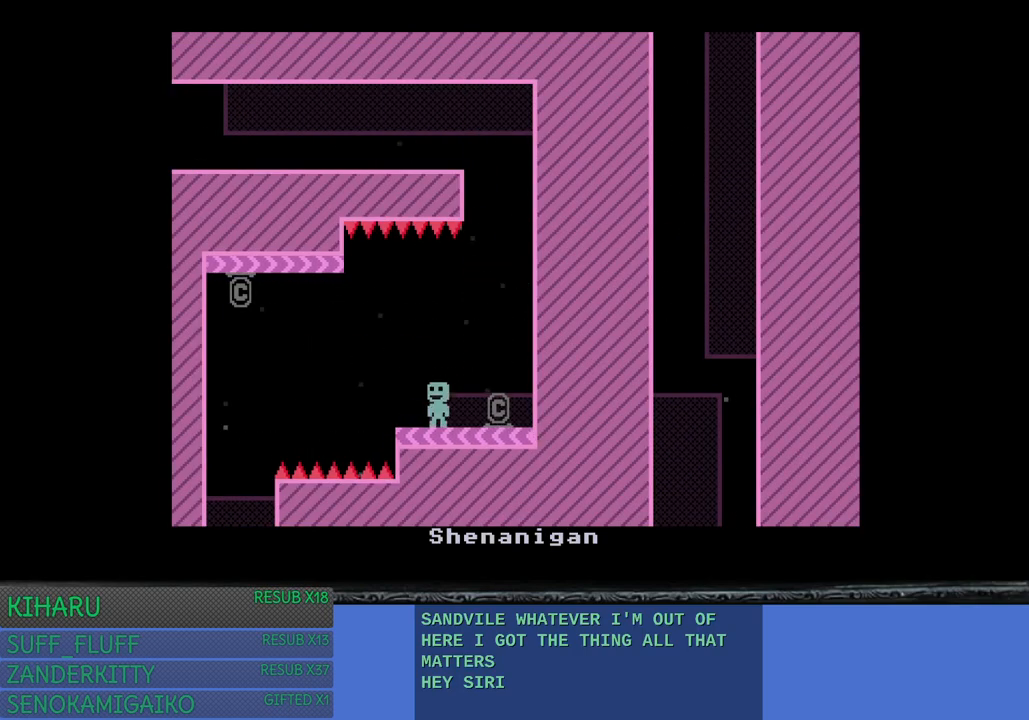
{"buttons": ["CROSS"], "left_stick": "left", "right_stick": "center", "events": [[33, "left_stick", "left"], [217, "CROSS", "up"], [367, "CROSS", "down"]]}
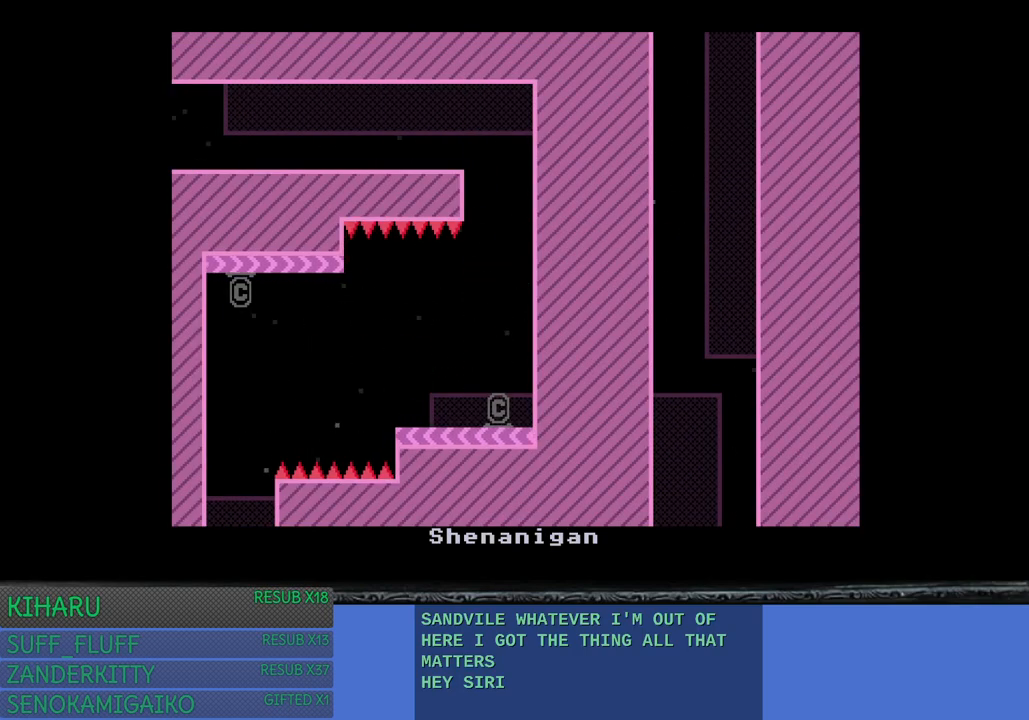
{"buttons": [], "left_stick": "center", "right_stick": "center", "events": [[17, "CROSS", "up"], [433, "left_stick", "center"]]}
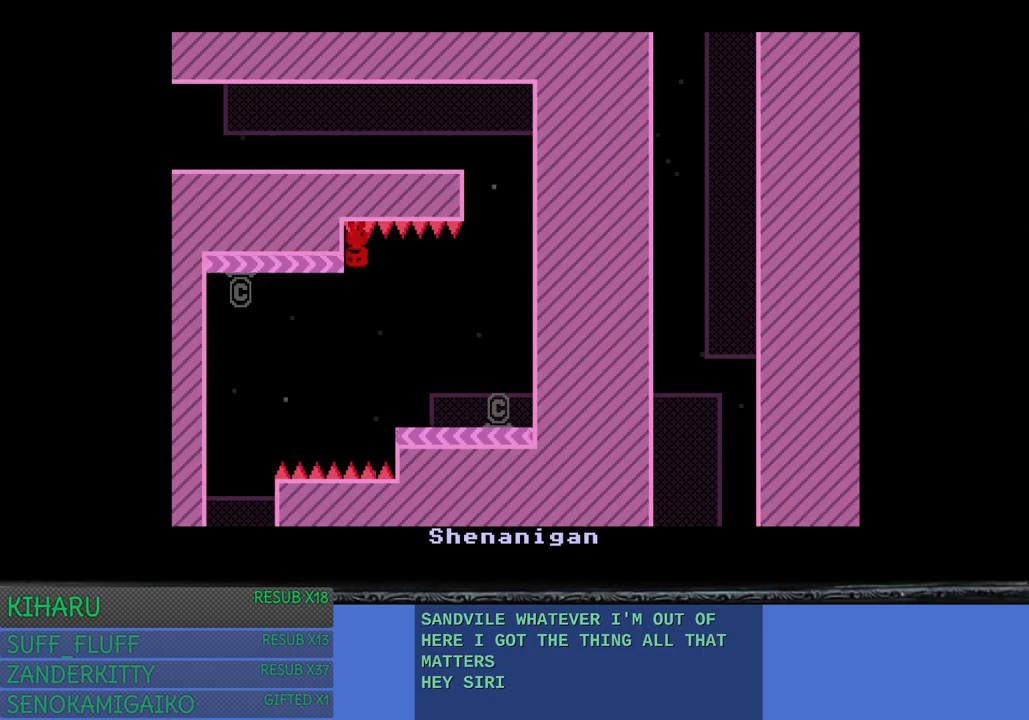
{"buttons": [], "left_stick": "center", "right_stick": "center", "events": []}
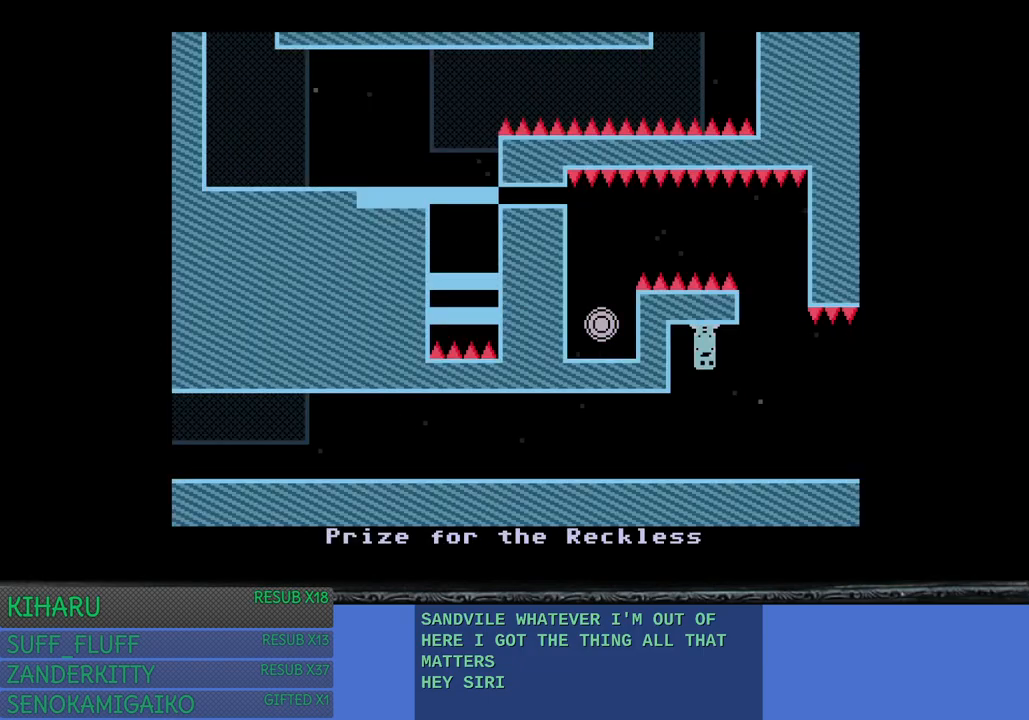
{"buttons": [], "left_stick": "center", "right_stick": "center", "events": []}
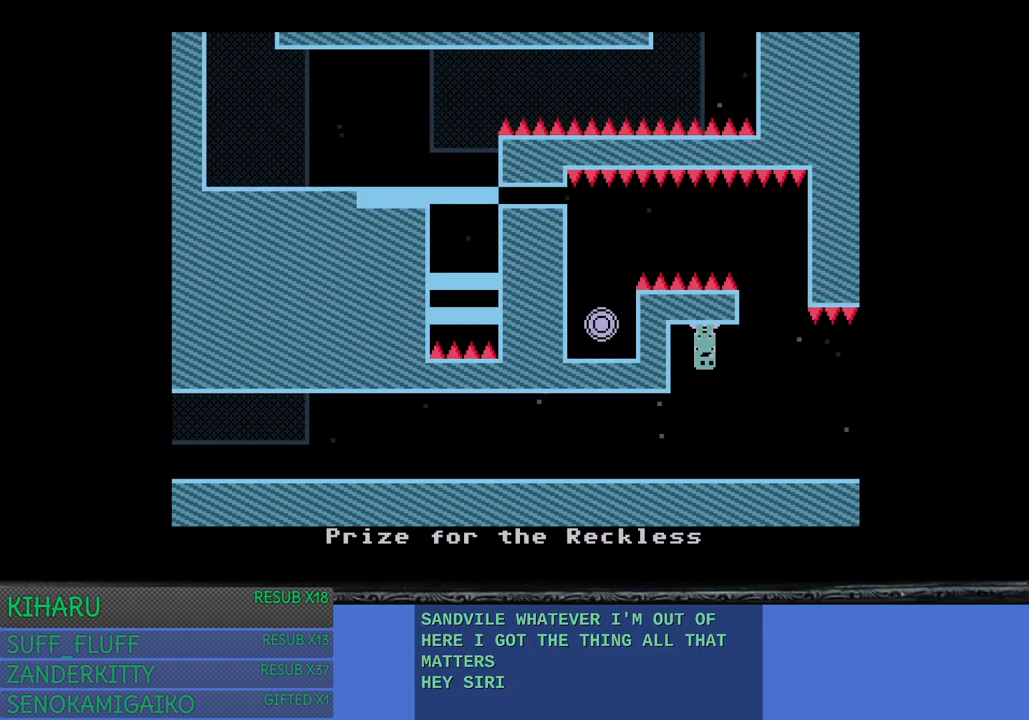
{"buttons": [], "left_stick": "left", "right_stick": "center", "events": [[467, "left_stick", "left"]]}
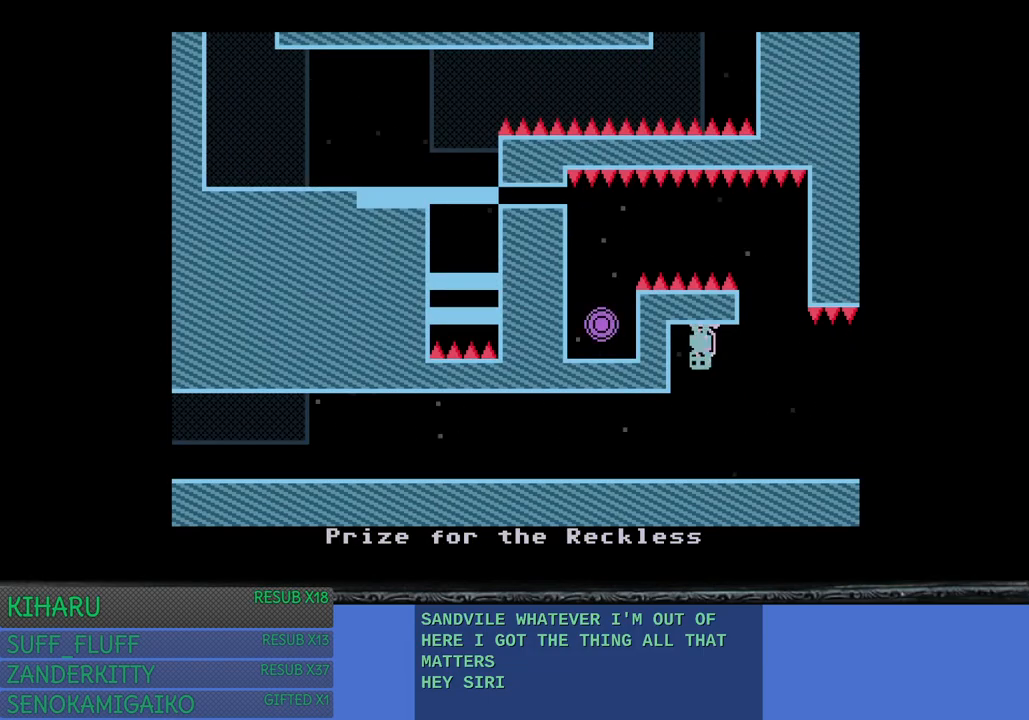
{"buttons": [], "left_stick": "left", "right_stick": "center", "events": [[217, "CROSS", "down"], [317, "CROSS", "up"], [417, "CROSS", "down"], [500, "CROSS", "up"]]}
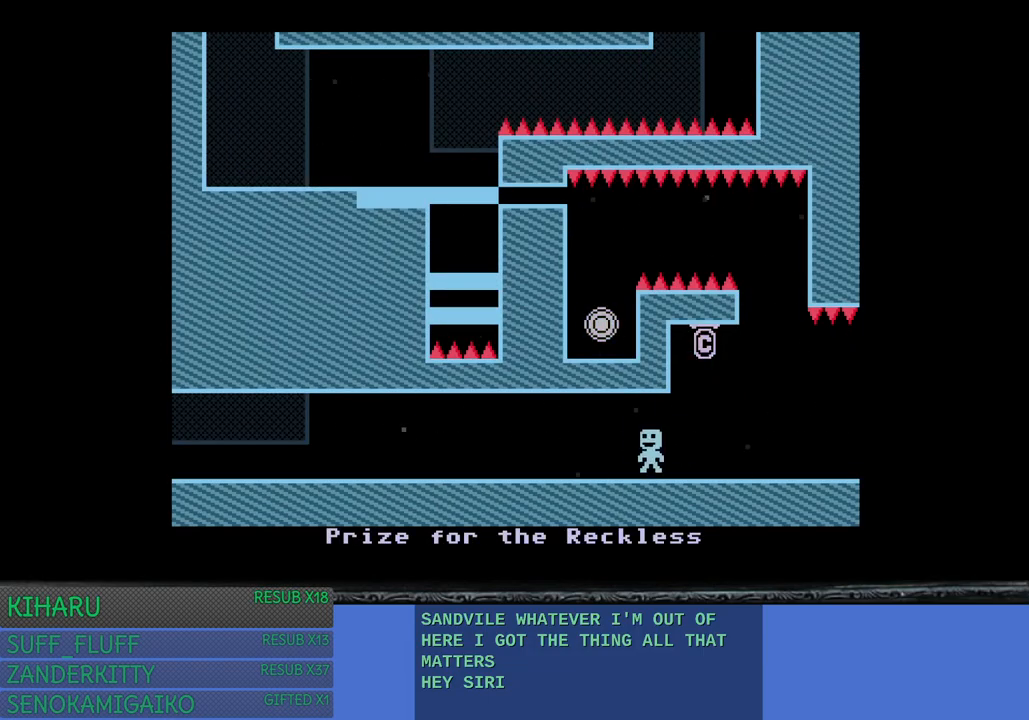
{"buttons": [], "left_stick": "left", "right_stick": "center", "events": [[200, "CROSS", "down"], [317, "CROSS", "up"]]}